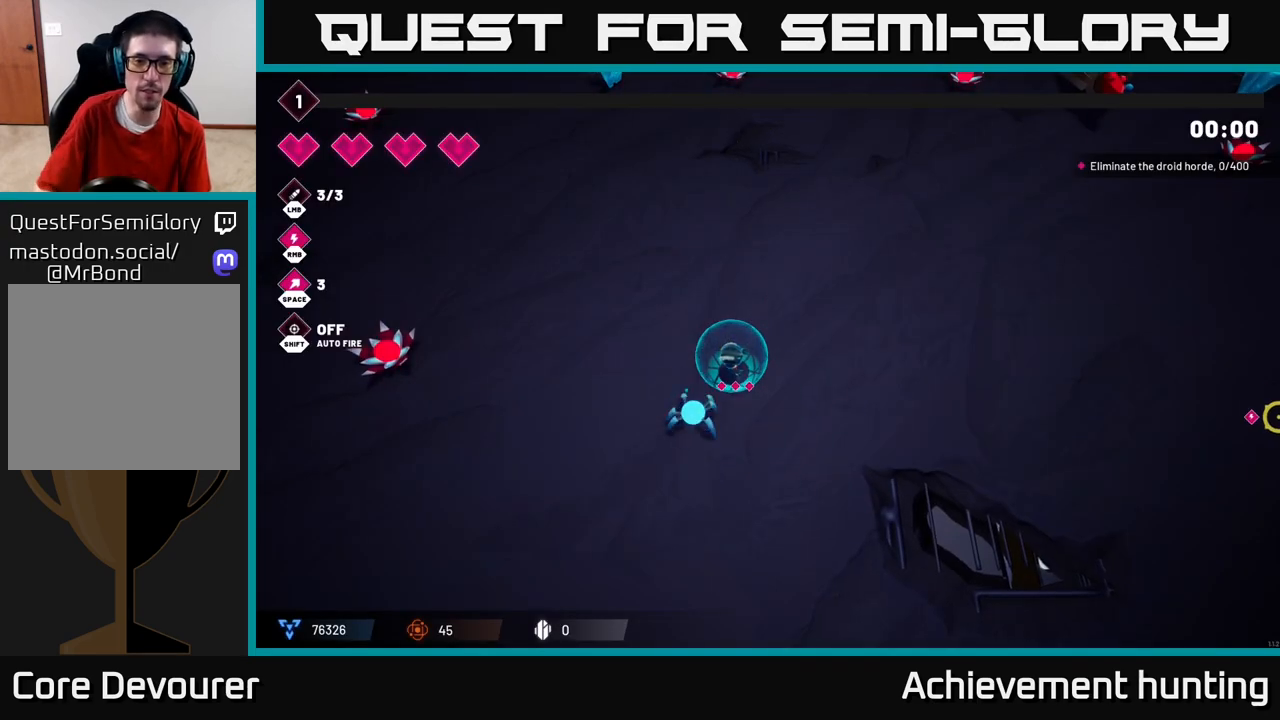
Gameplay with a controller (Xbox layout); each line is a JSON object with the inputs held at the frame after it. "events" lists button and stick changes between this image and that frame as [ms after this image, input, new state], when the widget could be followed in between.
{"buttons": [], "left_stick": "down-left", "right_stick": "up", "events": [[117, "left_stick", "left"], [183, "left_stick", "down-left"], [383, "left_stick", "down"], [417, "right_stick", "up"], [500, "left_stick", "down-left"]]}
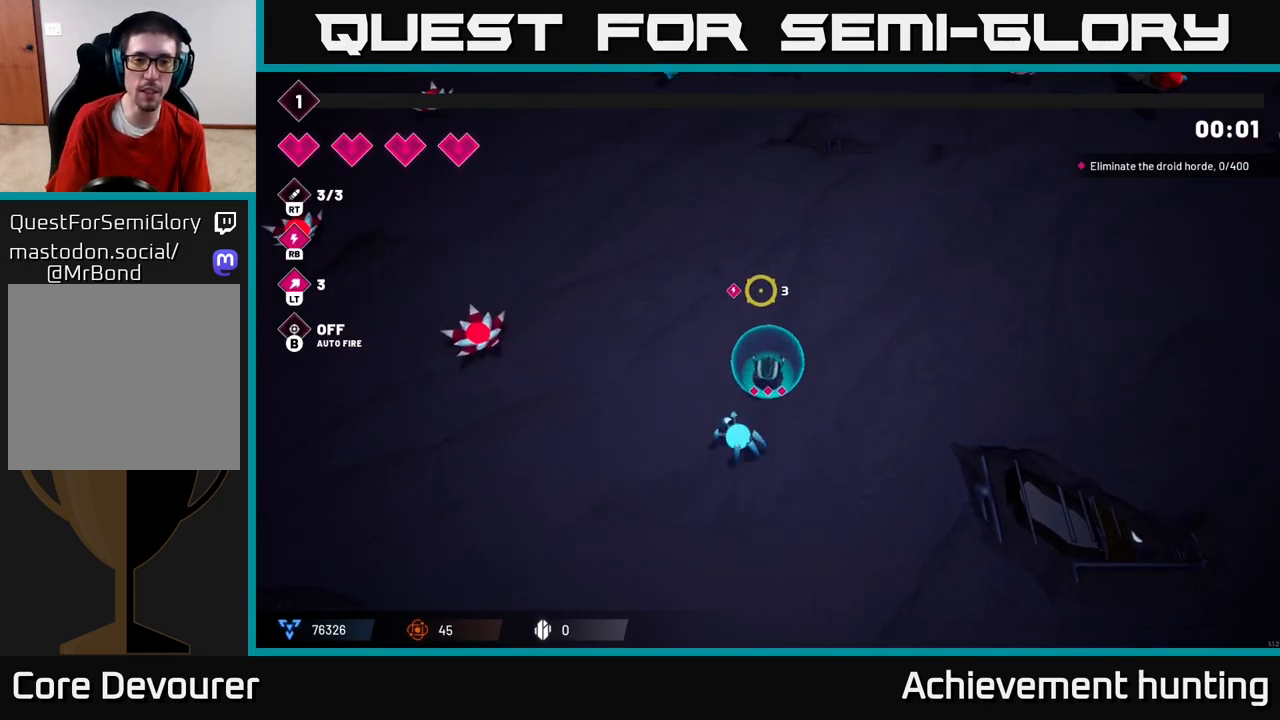
{"buttons": [], "left_stick": "up-left", "right_stick": "left", "events": [[33, "left_stick", "down"], [67, "left_stick", "up-left"], [167, "left_stick", "up"], [383, "right_stick", "left"], [433, "left_stick", "up-left"]]}
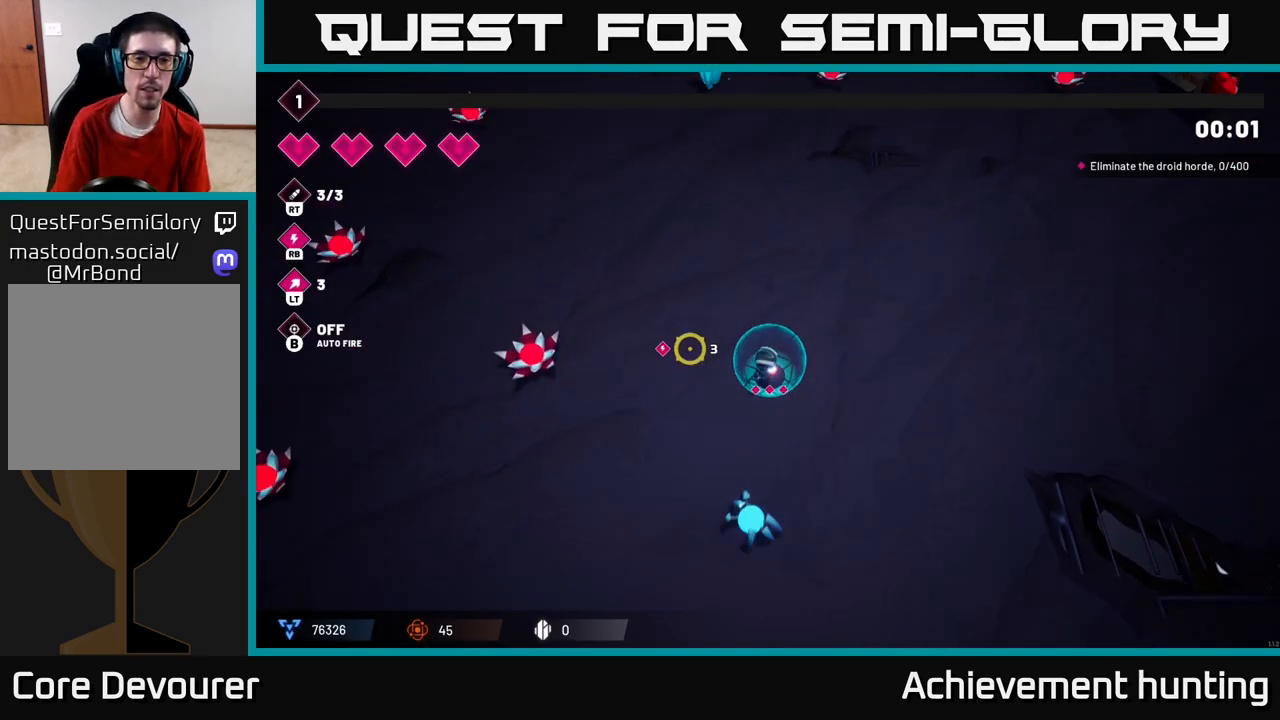
{"buttons": [], "left_stick": "up-left", "right_stick": "left", "events": [[50, "R2", "down"], [167, "R2", "up"], [167, "left_stick", "up-right"], [417, "left_stick", "up-left"]]}
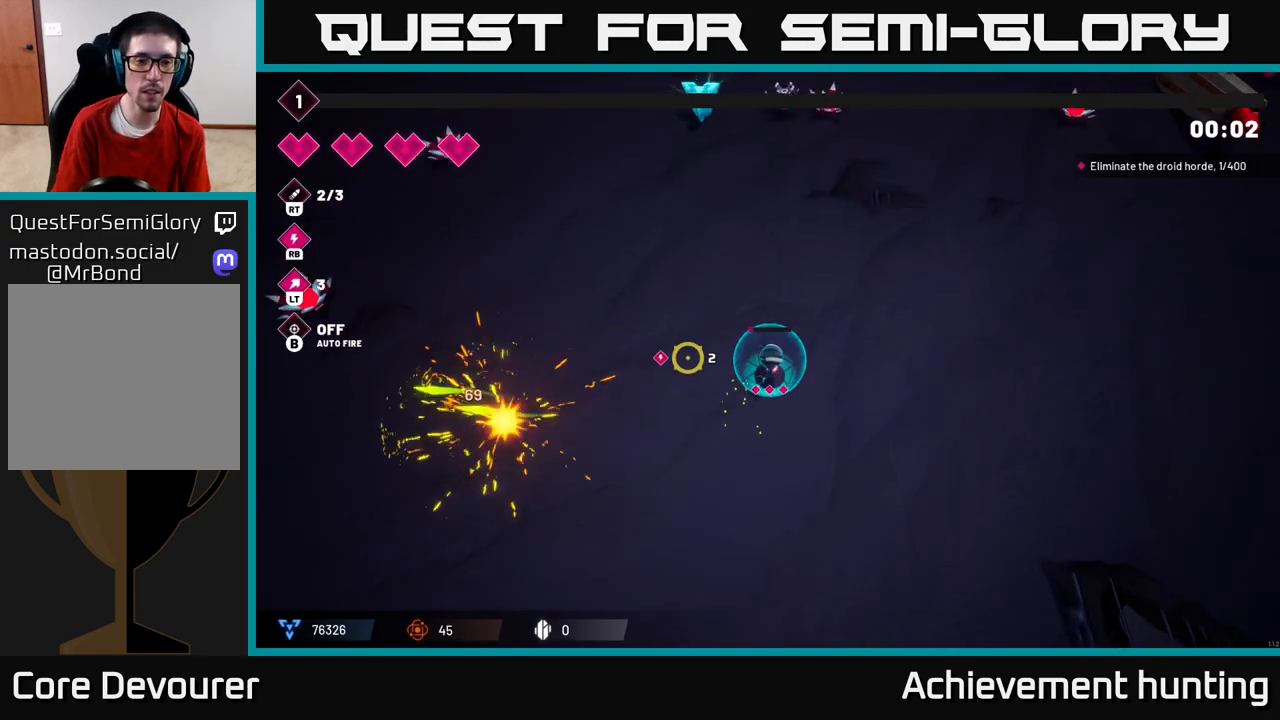
{"buttons": ["R2"], "left_stick": "left", "right_stick": "left", "events": [[33, "left_stick", "left"], [383, "R2", "down"]]}
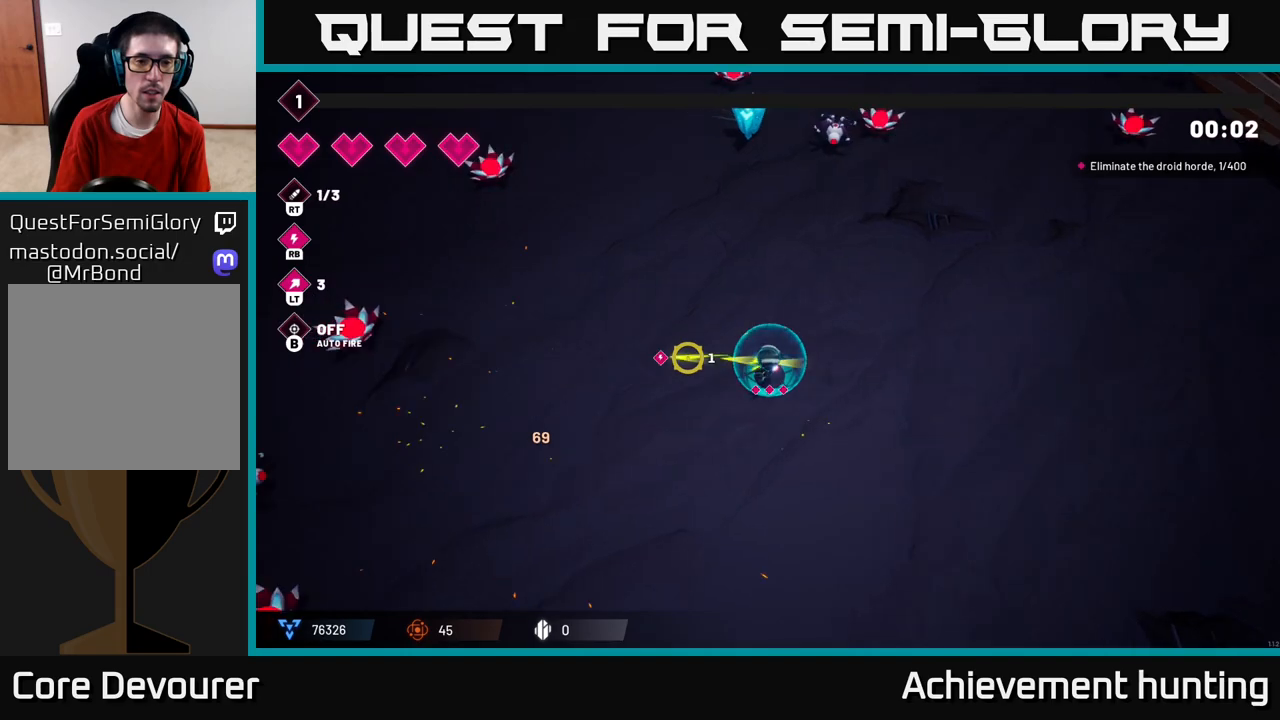
{"buttons": [], "left_stick": "up-left", "right_stick": "up-left", "events": [[50, "R2", "up"], [200, "right_stick", "up-left"], [217, "left_stick", "up-left"]]}
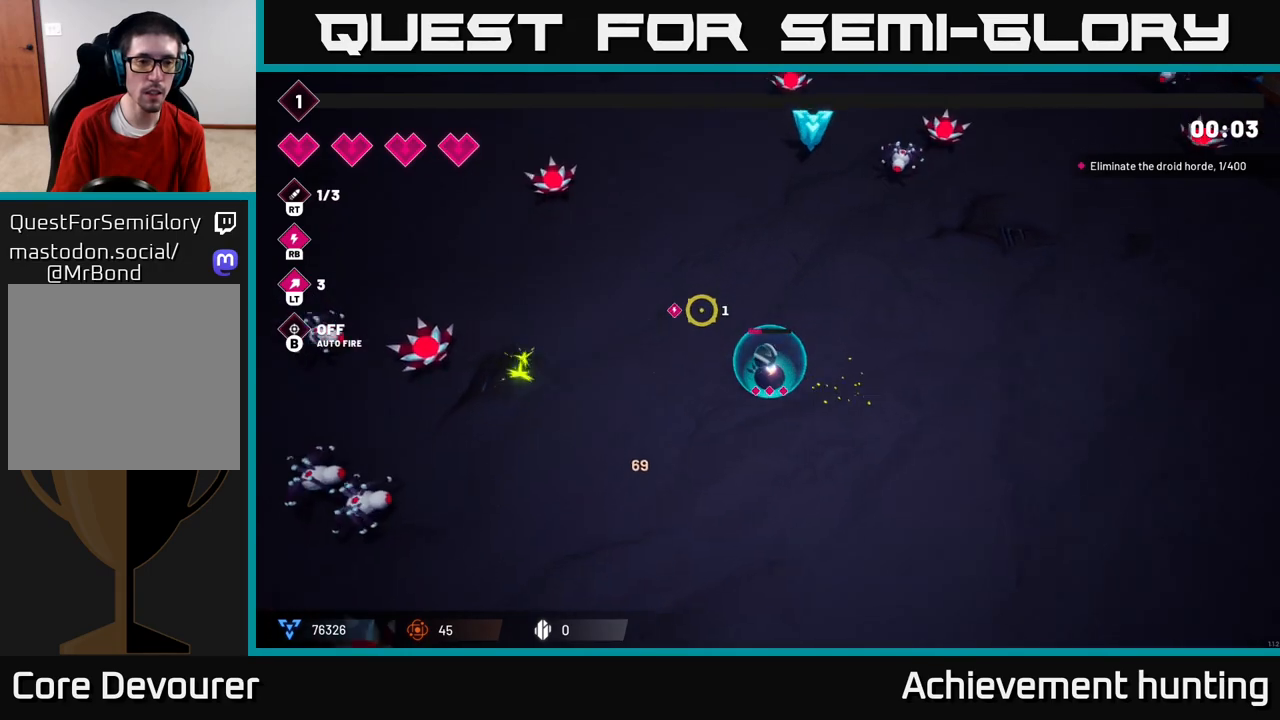
{"buttons": [], "left_stick": "left", "right_stick": "left", "events": [[33, "R2", "down"], [150, "left_stick", "center"], [200, "left_stick", "down-left"], [250, "R2", "up"], [433, "right_stick", "left"], [483, "left_stick", "left"]]}
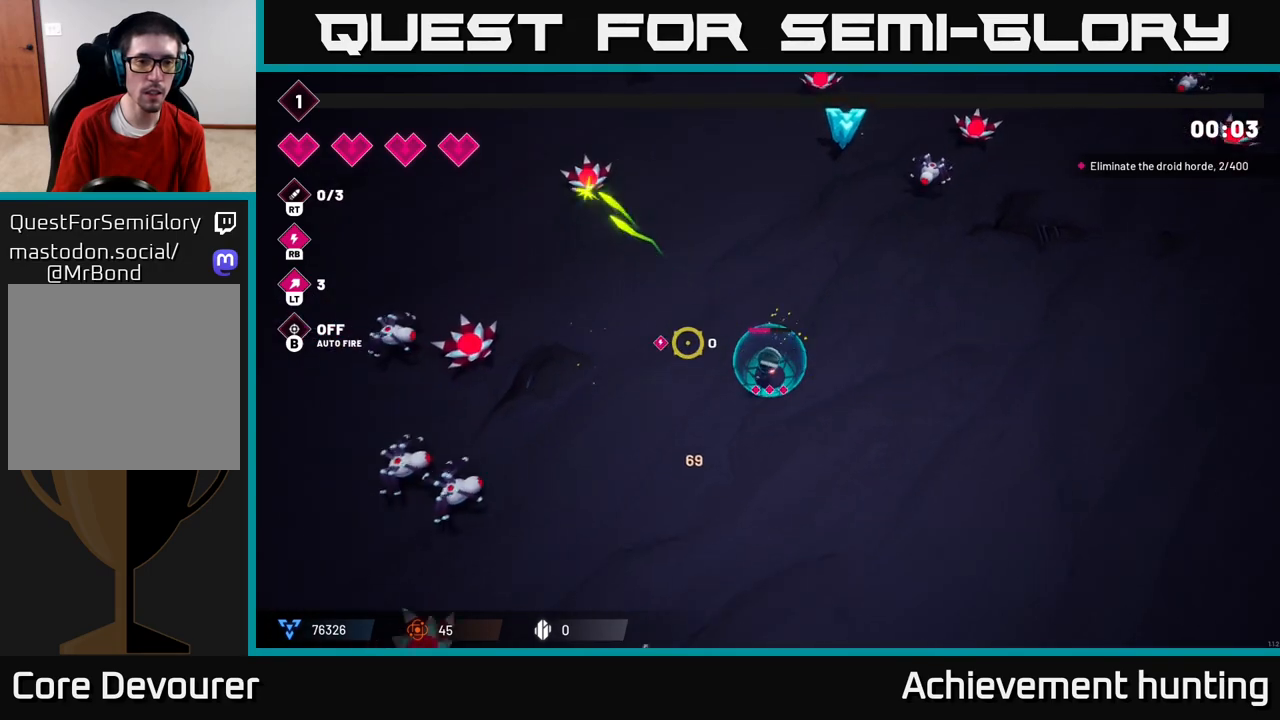
{"buttons": [], "left_stick": "center", "right_stick": "left", "events": [[200, "left_stick", "up-left"], [300, "R2", "down"], [367, "left_stick", "center"], [450, "R2", "up"]]}
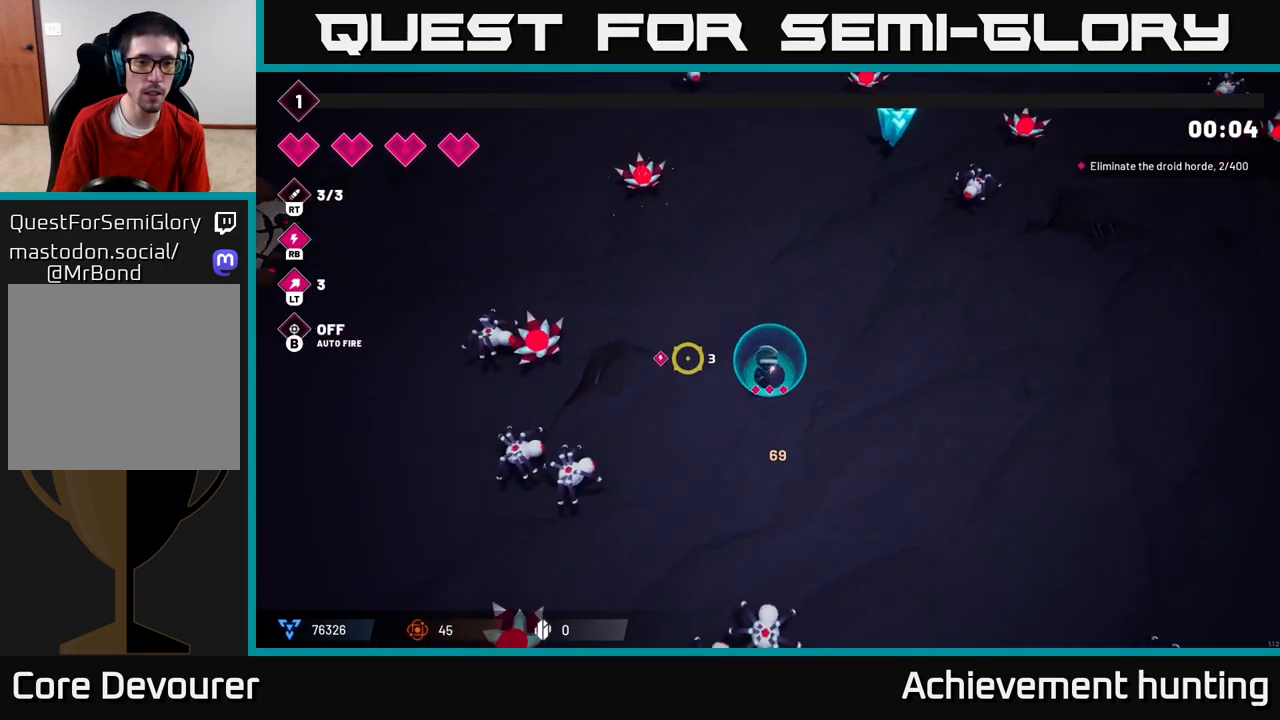
{"buttons": [], "left_stick": "center", "right_stick": "left", "events": [[50, "left_stick", "down-right"], [133, "R2", "down"], [267, "left_stick", "center"], [283, "R2", "up"]]}
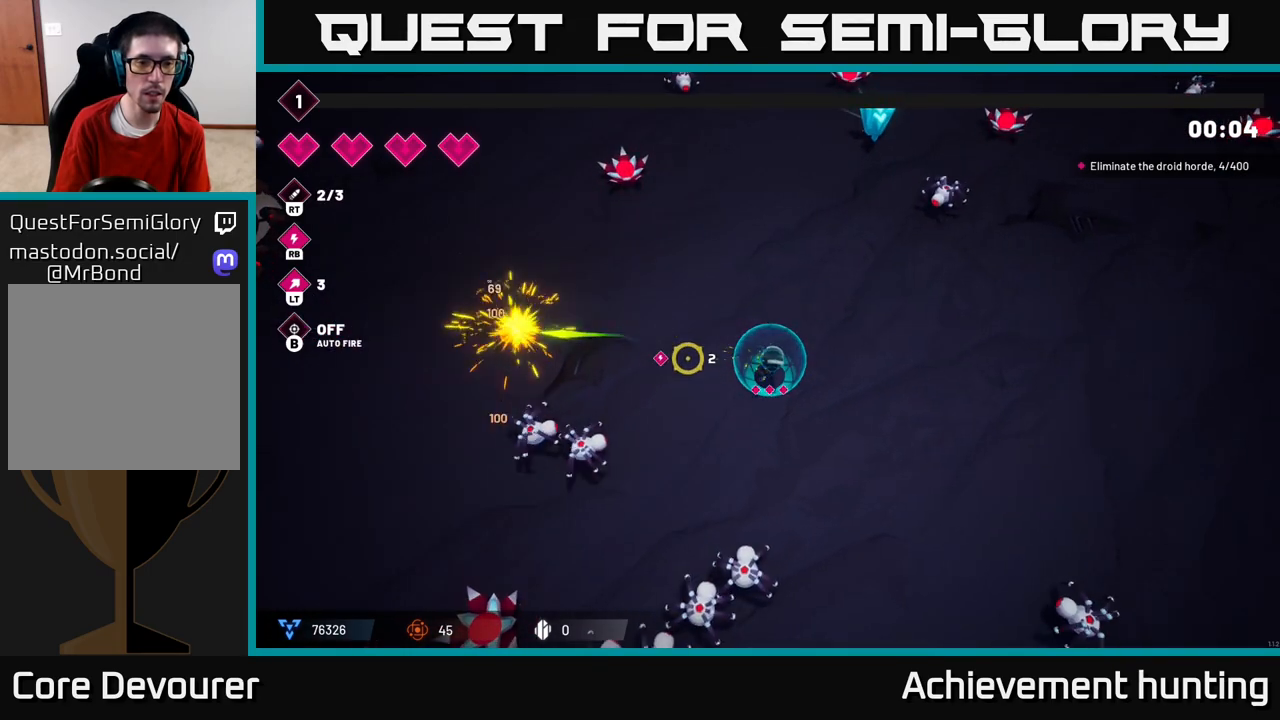
{"buttons": [], "left_stick": "center", "right_stick": "down-left", "events": [[133, "R2", "down"], [267, "left_stick", "right"], [317, "R2", "up"], [317, "right_stick", "down-left"], [467, "left_stick", "center"]]}
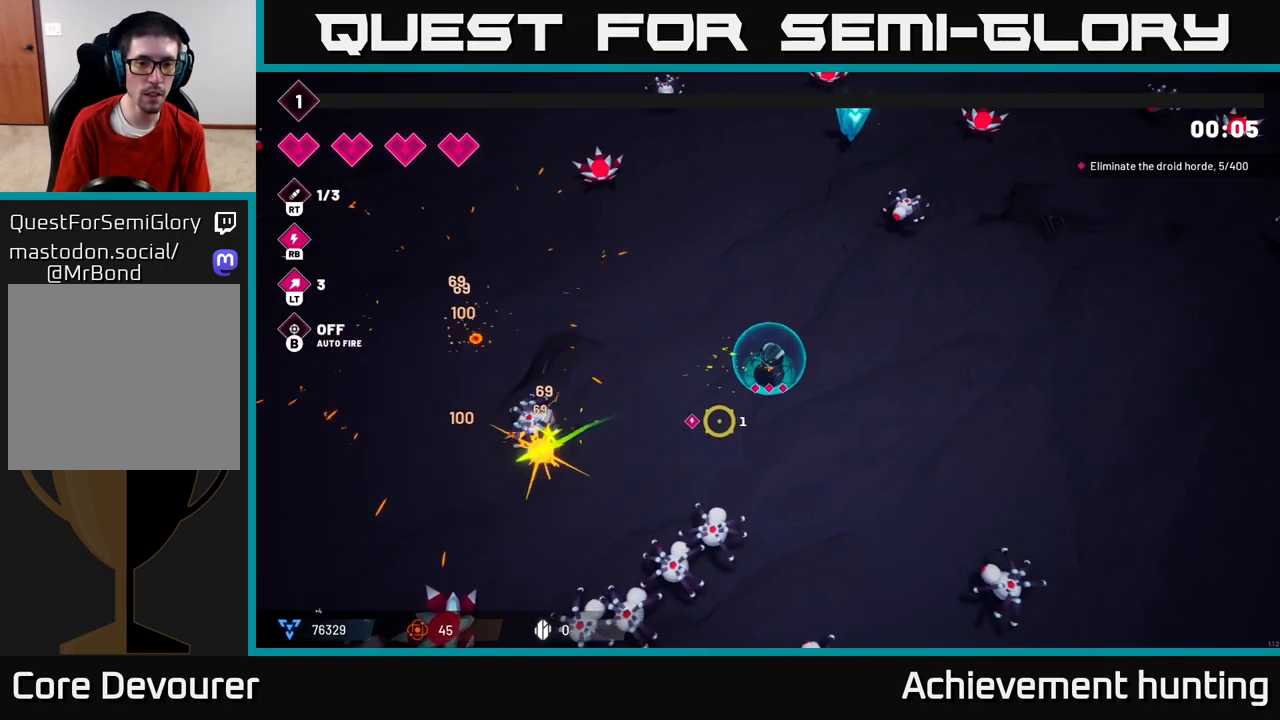
{"buttons": [], "left_stick": "right", "right_stick": "down-left", "events": [[83, "R2", "down"], [333, "R2", "up"], [333, "left_stick", "right"]]}
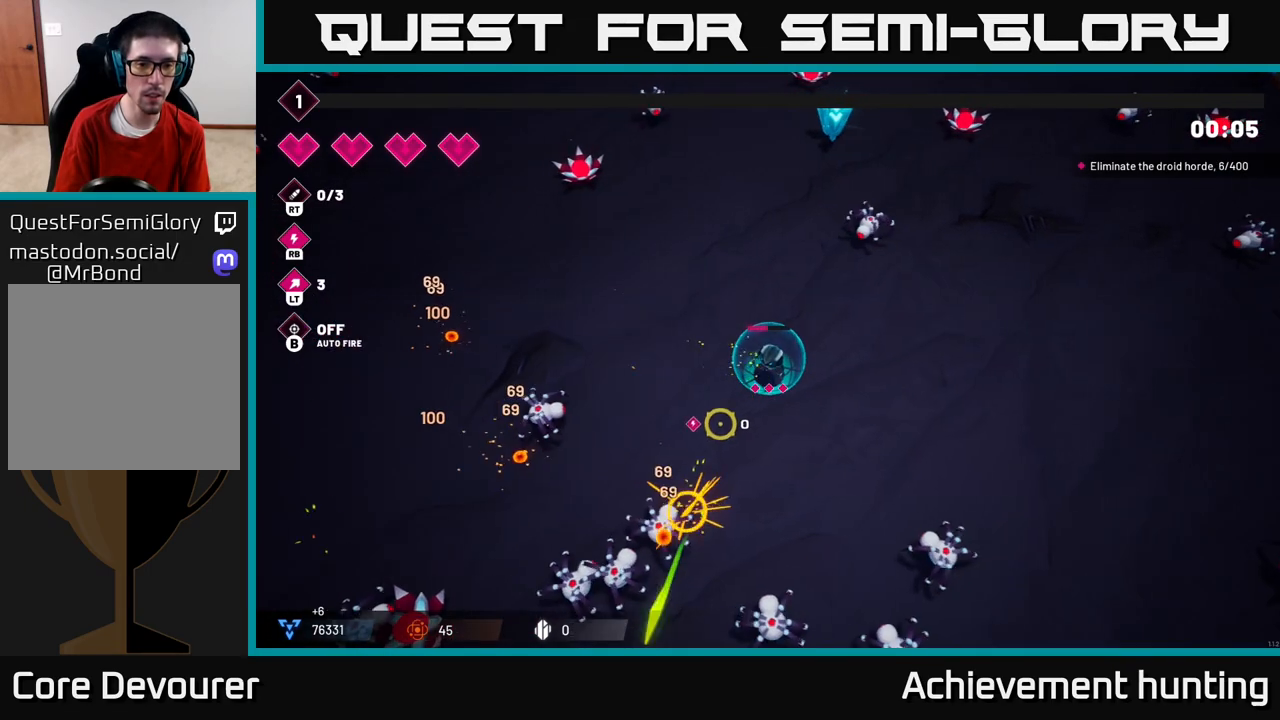
{"buttons": ["R2"], "left_stick": "center", "right_stick": "down-left", "events": [[133, "left_stick", "center"], [467, "R2", "down"]]}
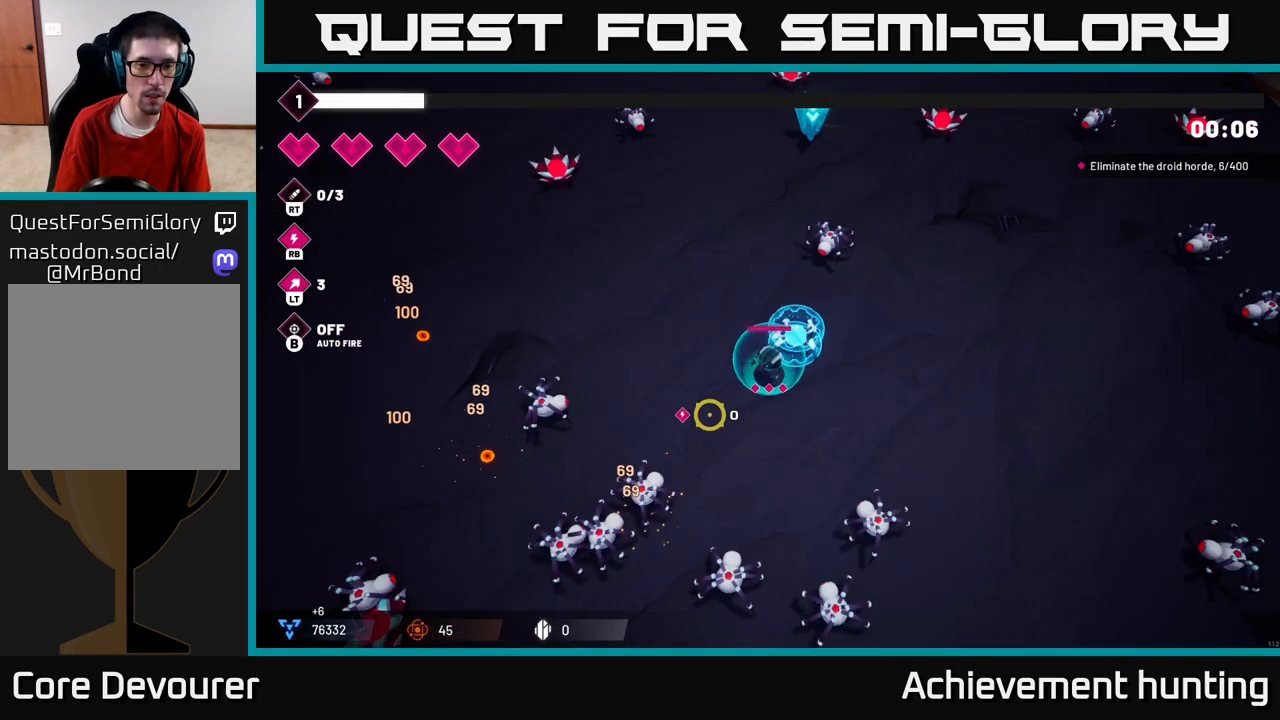
{"buttons": [], "left_stick": "right", "right_stick": "down-left", "events": [[100, "left_stick", "right"], [283, "left_stick", "center"], [333, "R2", "up"], [367, "left_stick", "right"]]}
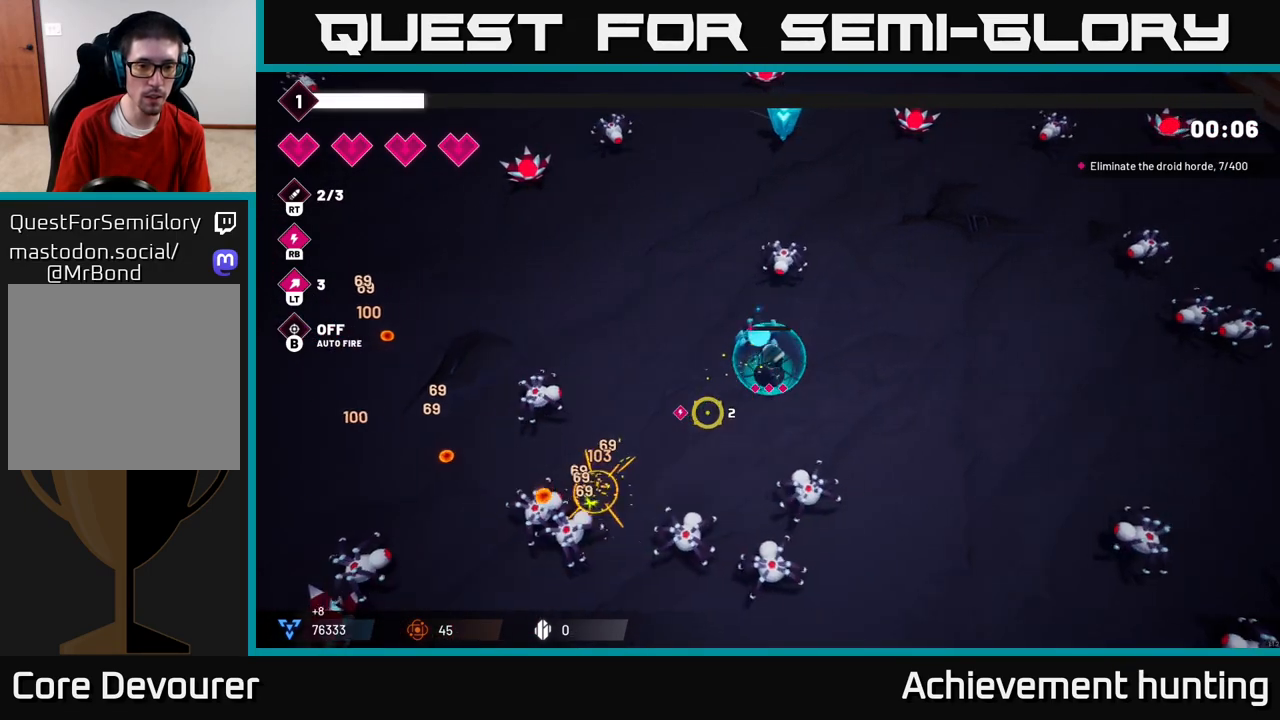
{"buttons": [], "left_stick": "right", "right_stick": "down-left", "events": [[317, "R2", "down"], [467, "R2", "up"]]}
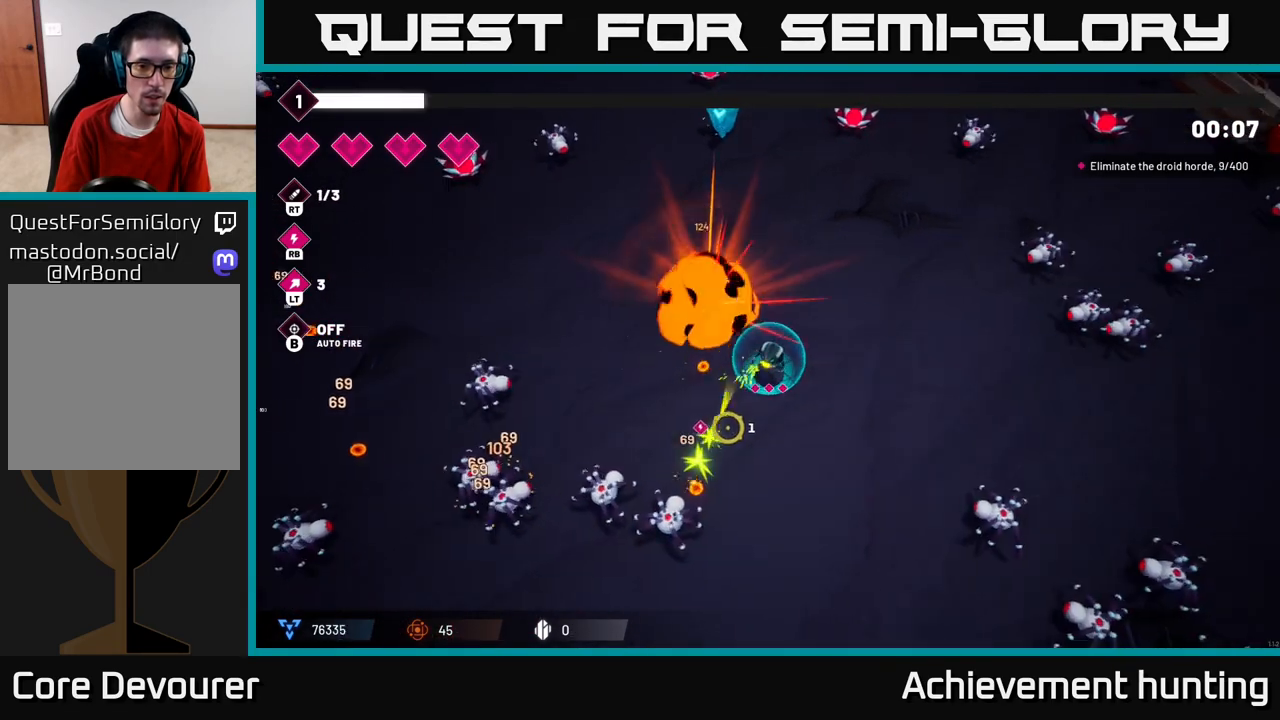
{"buttons": ["R2"], "left_stick": "down", "right_stick": "left", "events": [[50, "left_stick", "down"], [433, "right_stick", "left"], [483, "R2", "down"]]}
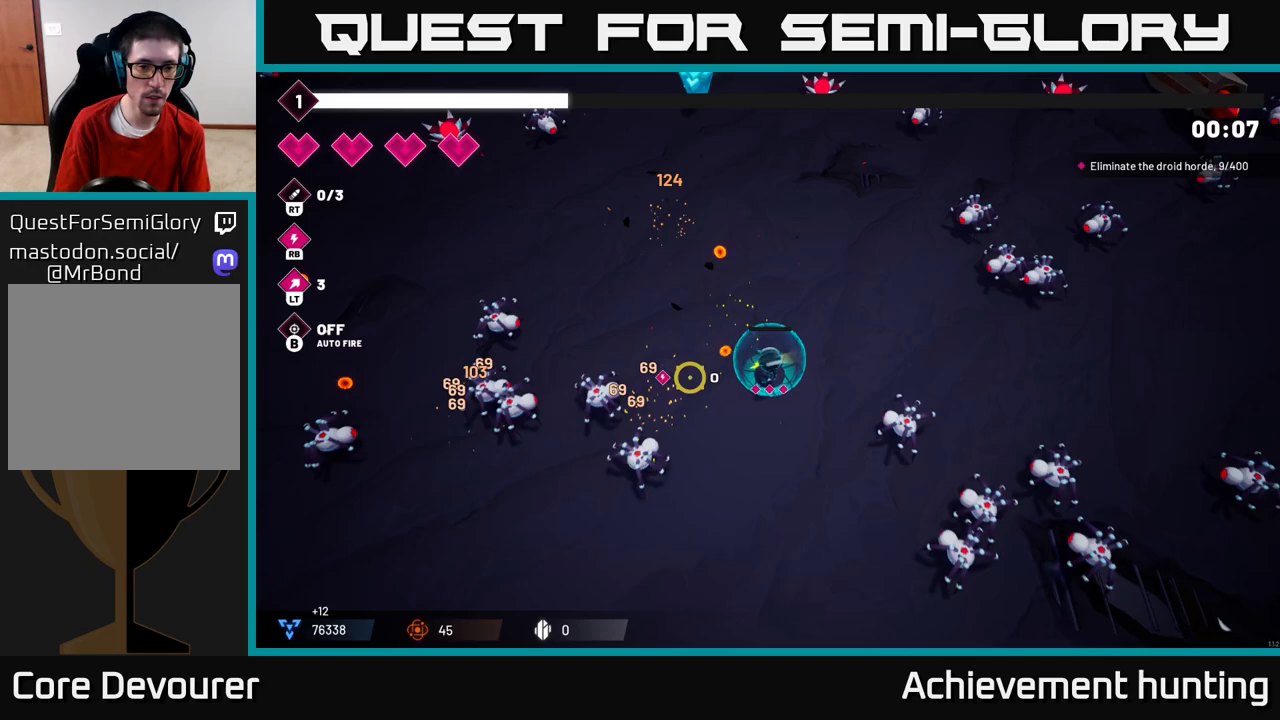
{"buttons": [], "left_stick": "down-left", "right_stick": "left", "events": [[133, "R2", "up"], [400, "left_stick", "down-left"]]}
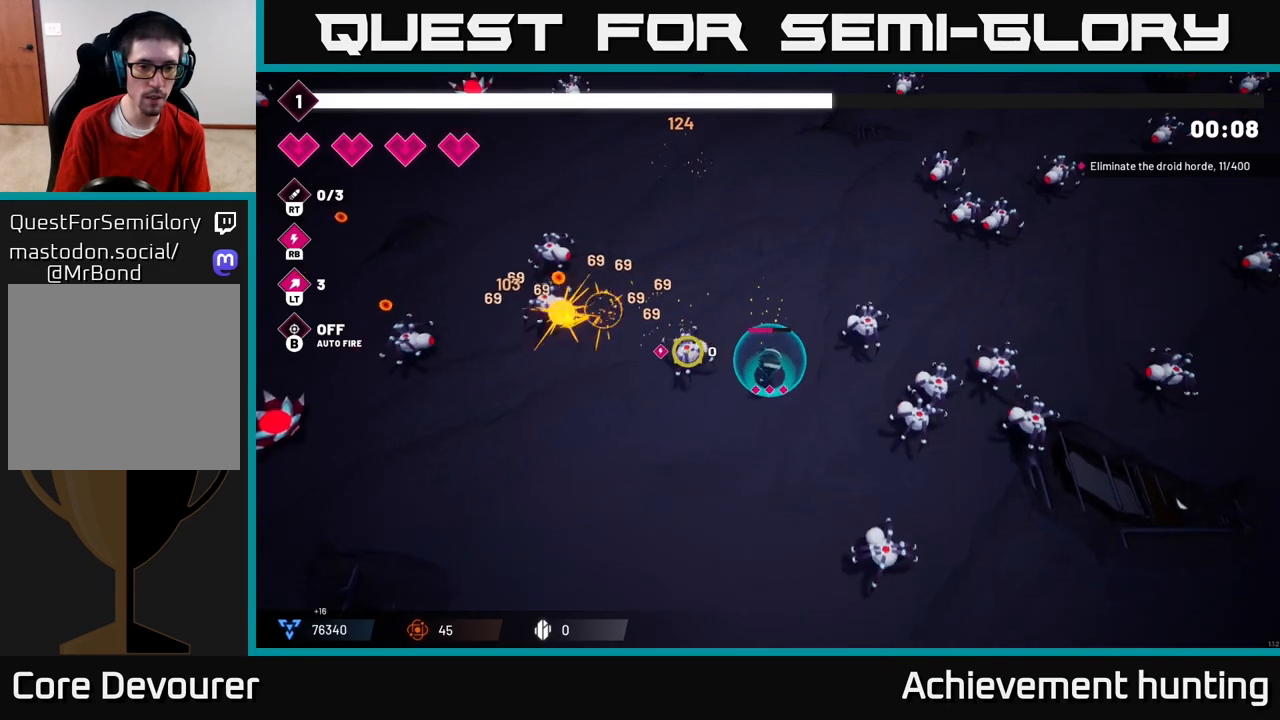
{"buttons": ["R2"], "left_stick": "down-left", "right_stick": "up-left", "events": [[50, "right_stick", "up-left"], [100, "R2", "down"], [233, "left_stick", "left"], [450, "left_stick", "down-left"]]}
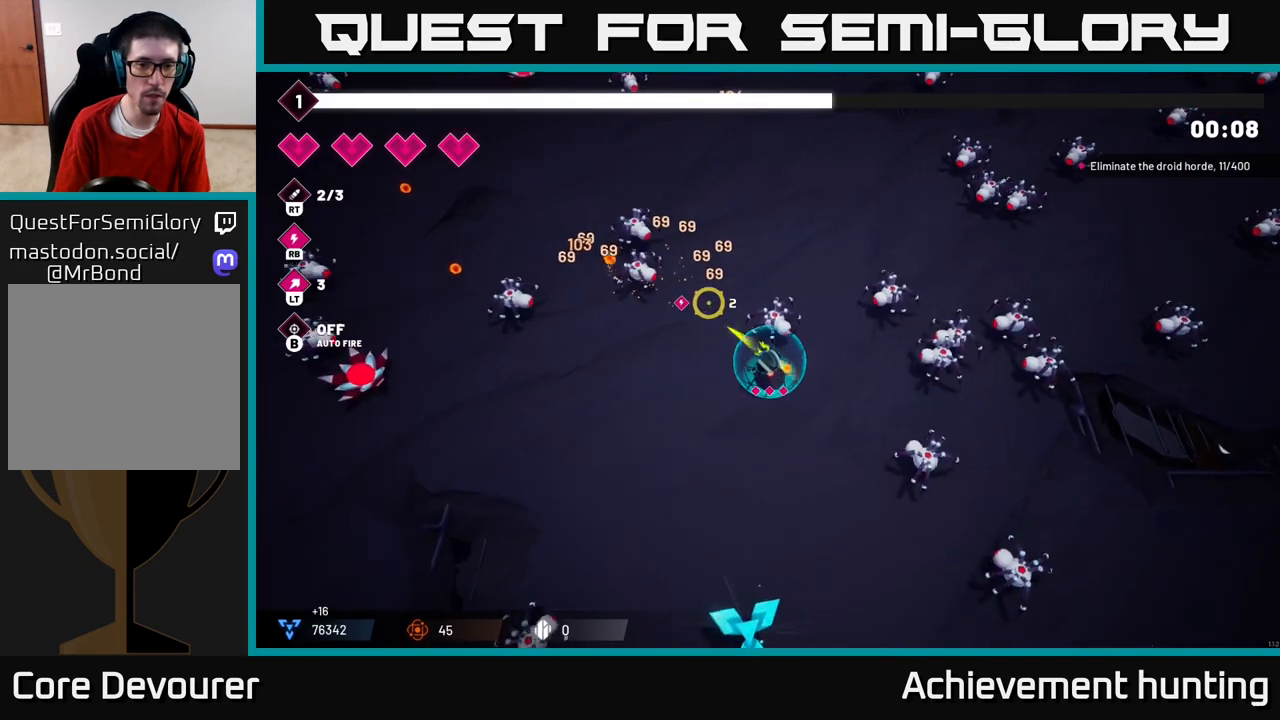
{"buttons": [], "left_stick": "center", "right_stick": "up", "events": [[300, "R2", "up"], [333, "left_stick", "center"], [467, "right_stick", "up"]]}
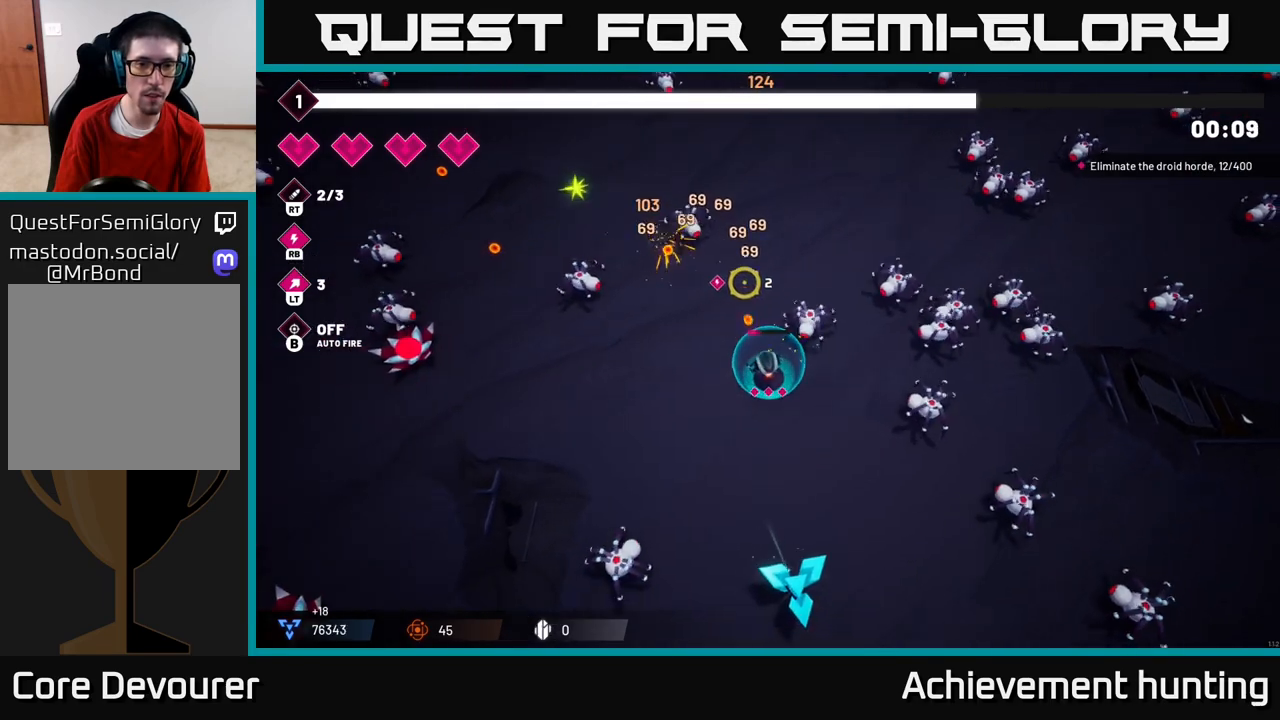
{"buttons": [], "left_stick": "center", "right_stick": "right", "events": [[50, "left_stick", "left"], [100, "right_stick", "up-right"], [167, "R2", "down"], [183, "left_stick", "center"], [317, "R2", "up"], [317, "right_stick", "right"]]}
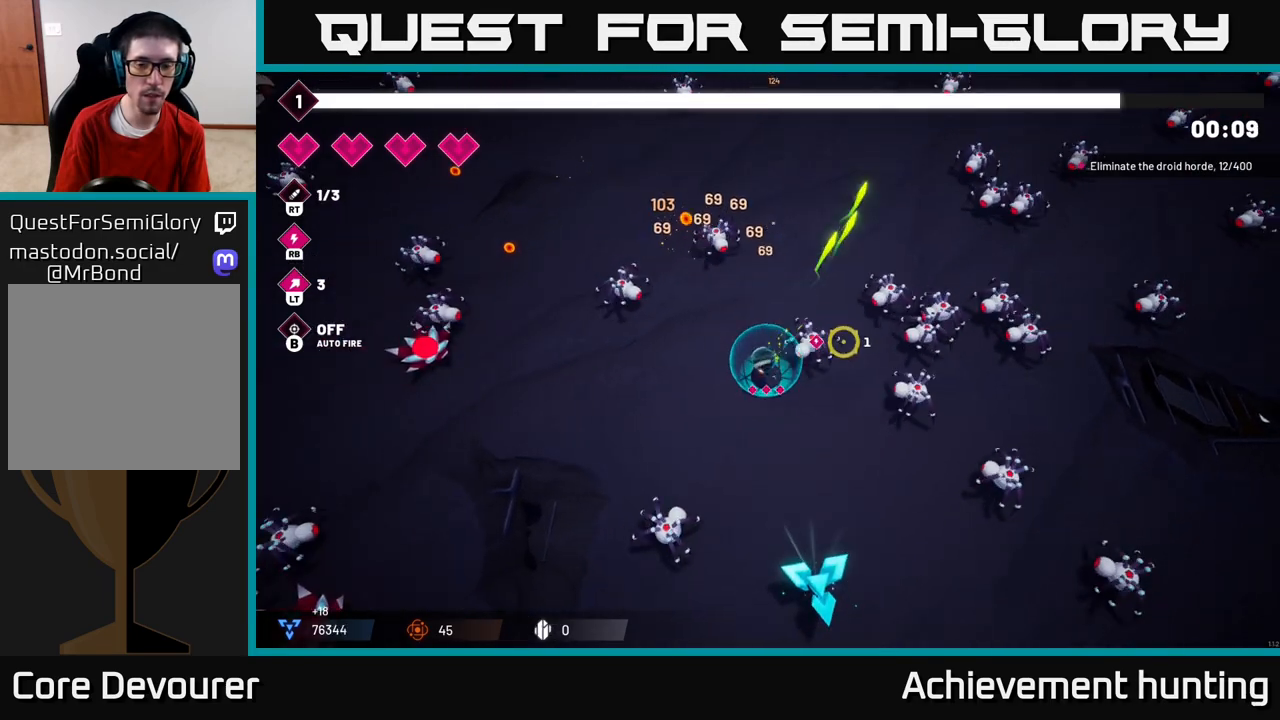
{"buttons": ["R2"], "left_stick": "down-right", "right_stick": "up-right", "events": [[50, "R2", "down"], [117, "left_stick", "down"], [350, "right_stick", "up-right"], [400, "left_stick", "down-right"]]}
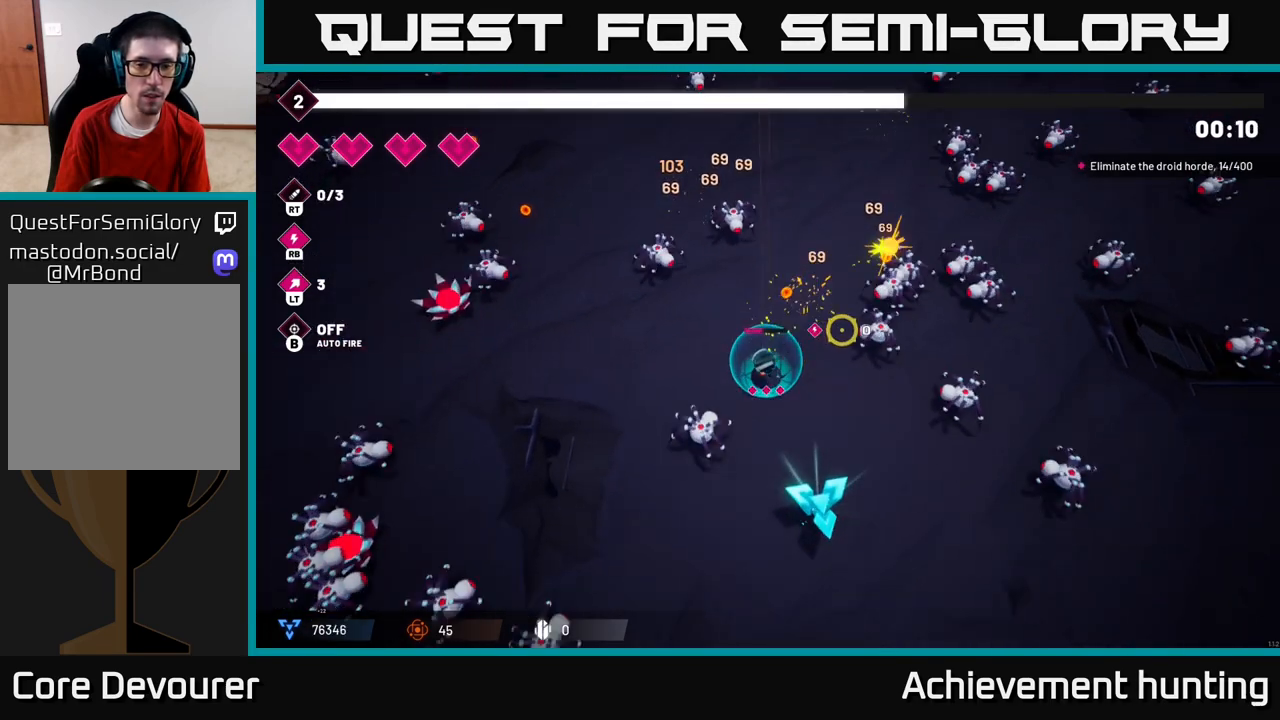
{"buttons": ["R2"], "left_stick": "down", "right_stick": "up-right", "events": [[483, "left_stick", "down"]]}
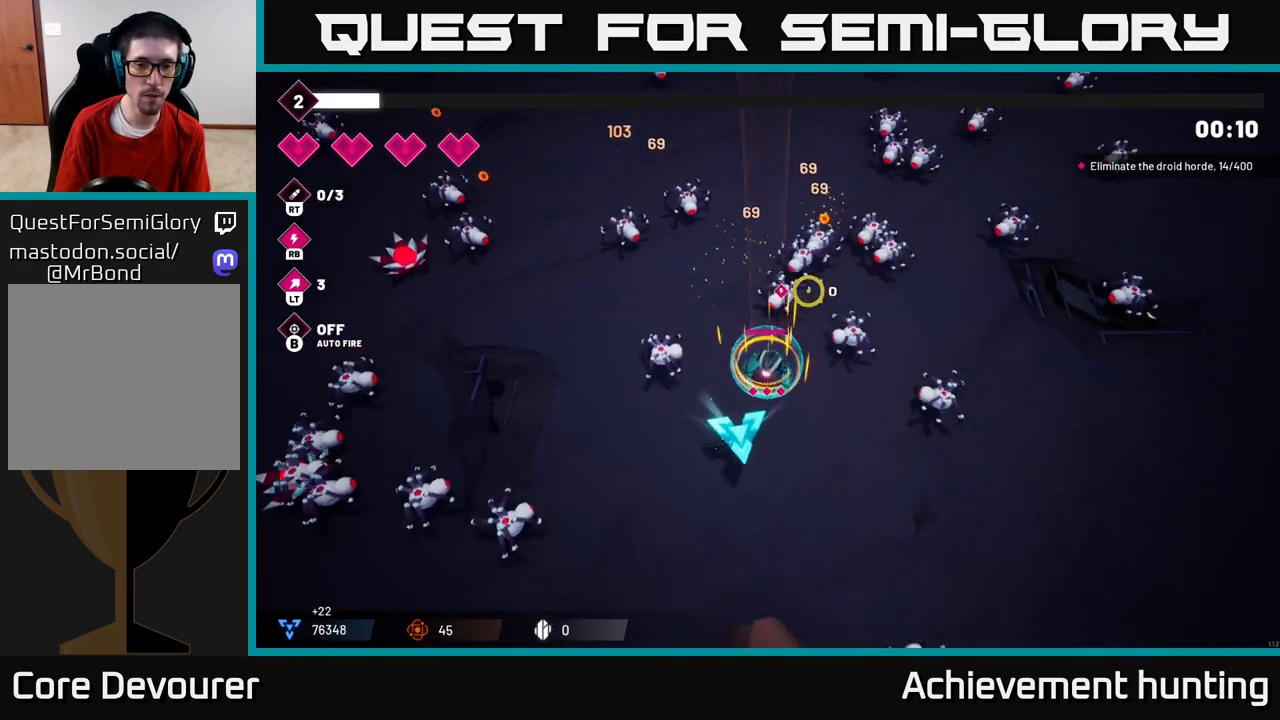
{"buttons": ["R2"], "left_stick": "down-right", "right_stick": "up", "events": [[133, "right_stick", "up"], [167, "left_stick", "down-right"]]}
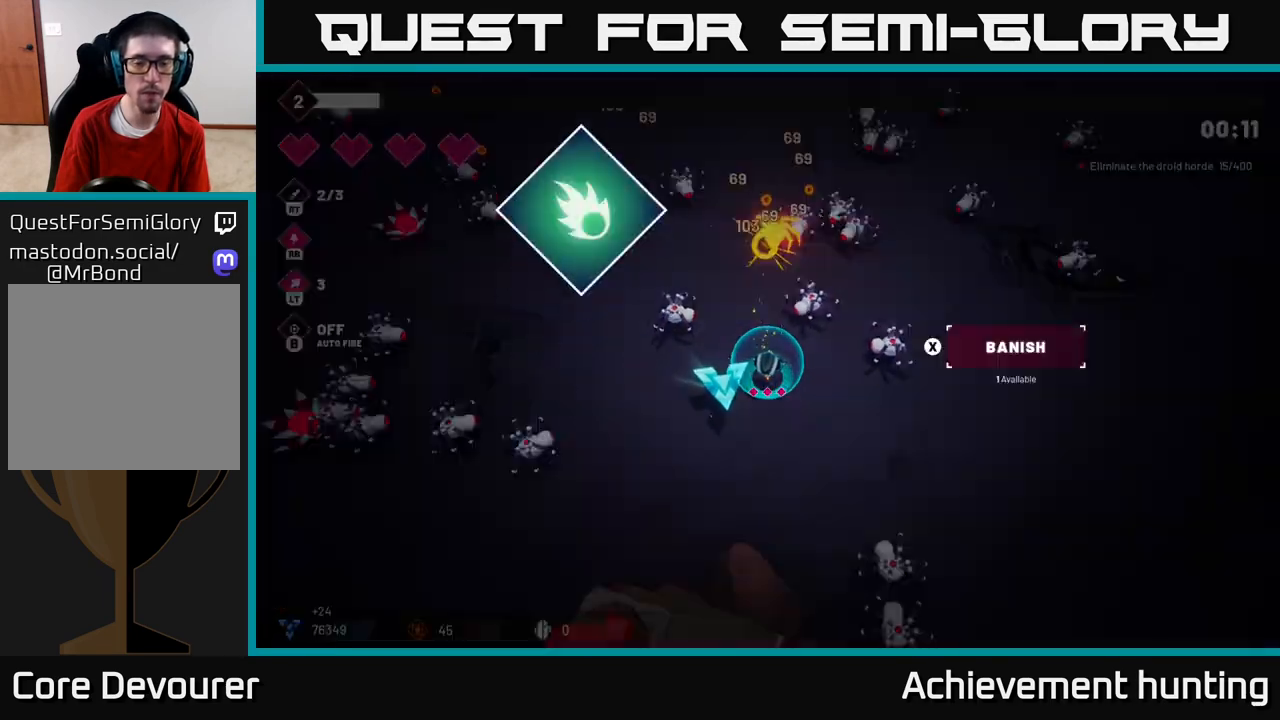
{"buttons": [], "left_stick": "center", "right_stick": "up", "events": [[200, "left_stick", "right"], [367, "left_stick", "center"], [383, "R2", "up"]]}
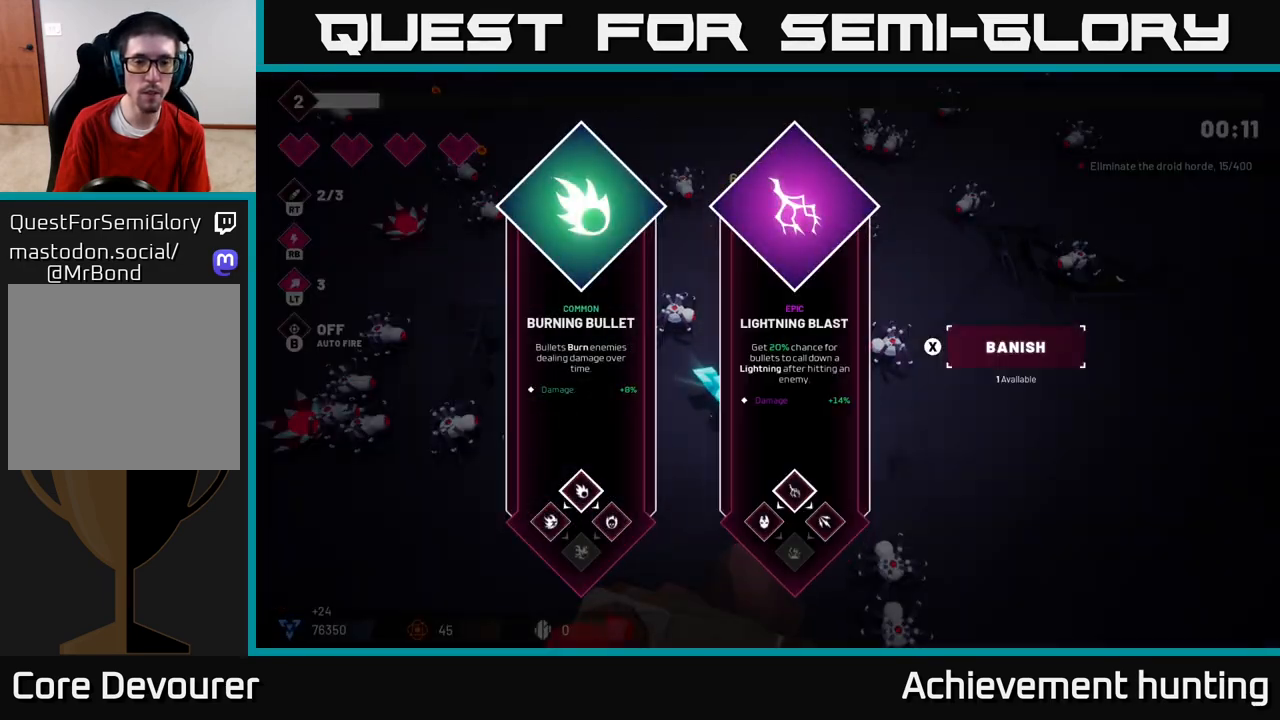
{"buttons": [], "left_stick": "right", "right_stick": "center", "events": [[50, "right_stick", "center"], [400, "left_stick", "right"]]}
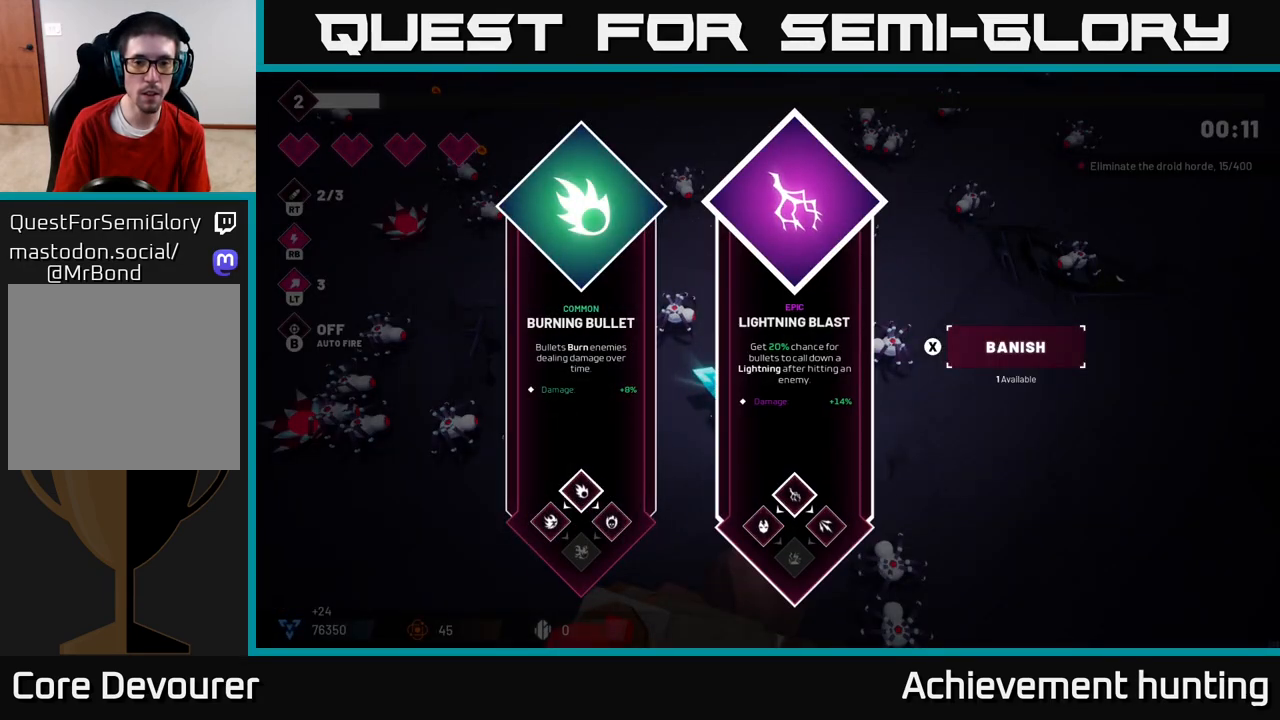
{"buttons": ["R2"], "left_stick": "right", "right_stick": "up", "events": [[83, "A", "down"], [117, "left_stick", "down-right"], [167, "A", "up"], [367, "R2", "down"], [367, "right_stick", "up"], [467, "left_stick", "right"]]}
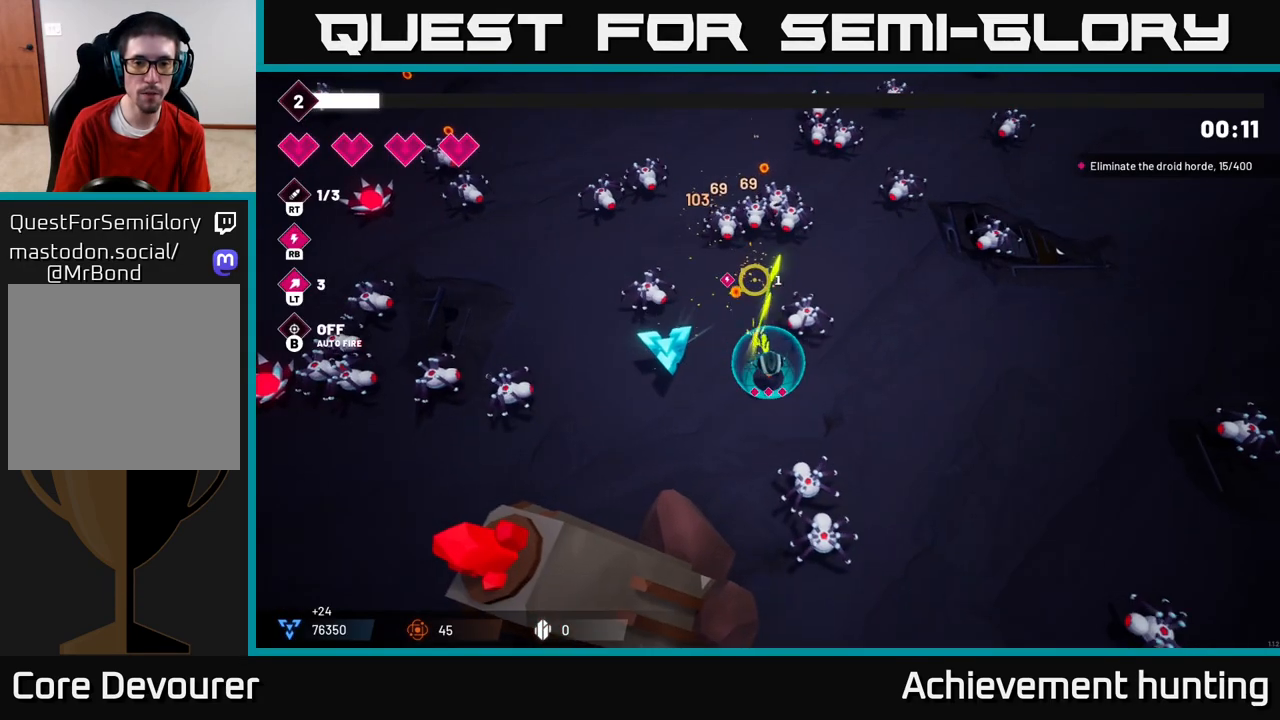
{"buttons": ["R2"], "left_stick": "right", "right_stick": "up-left", "events": [[333, "right_stick", "up-left"]]}
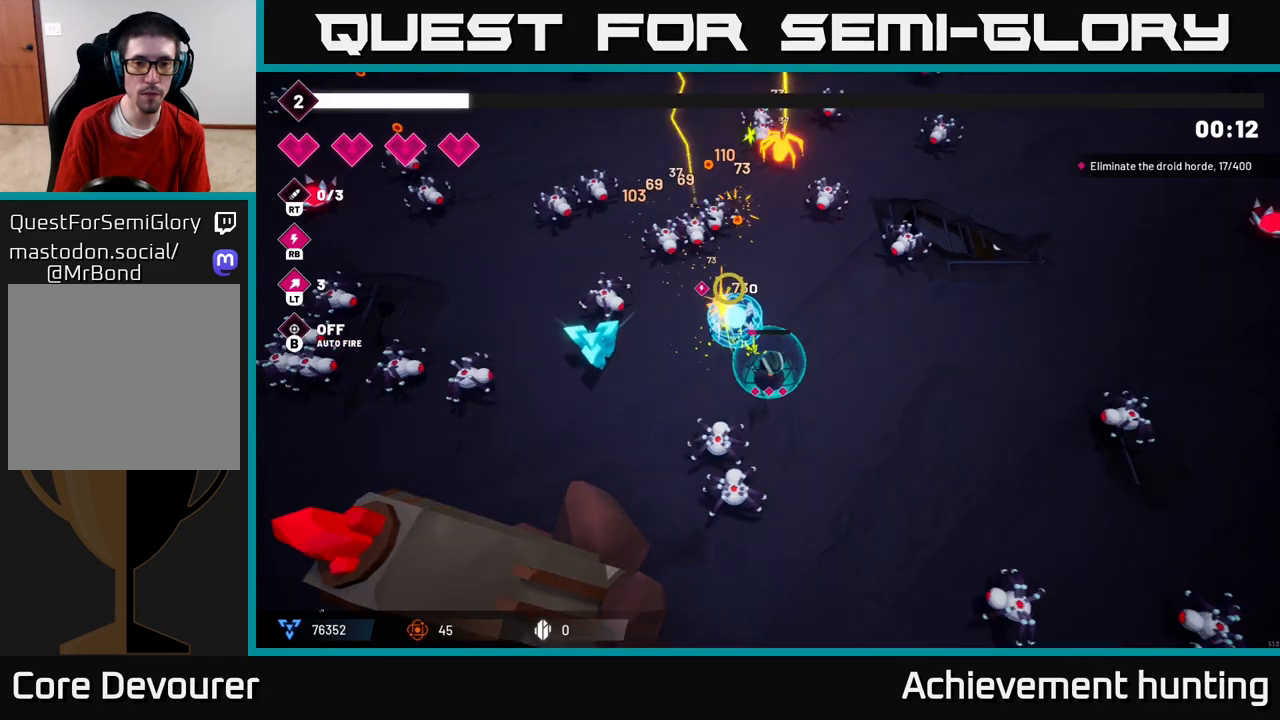
{"buttons": ["R2"], "left_stick": "center", "right_stick": "up-left", "events": [[200, "left_stick", "center"]]}
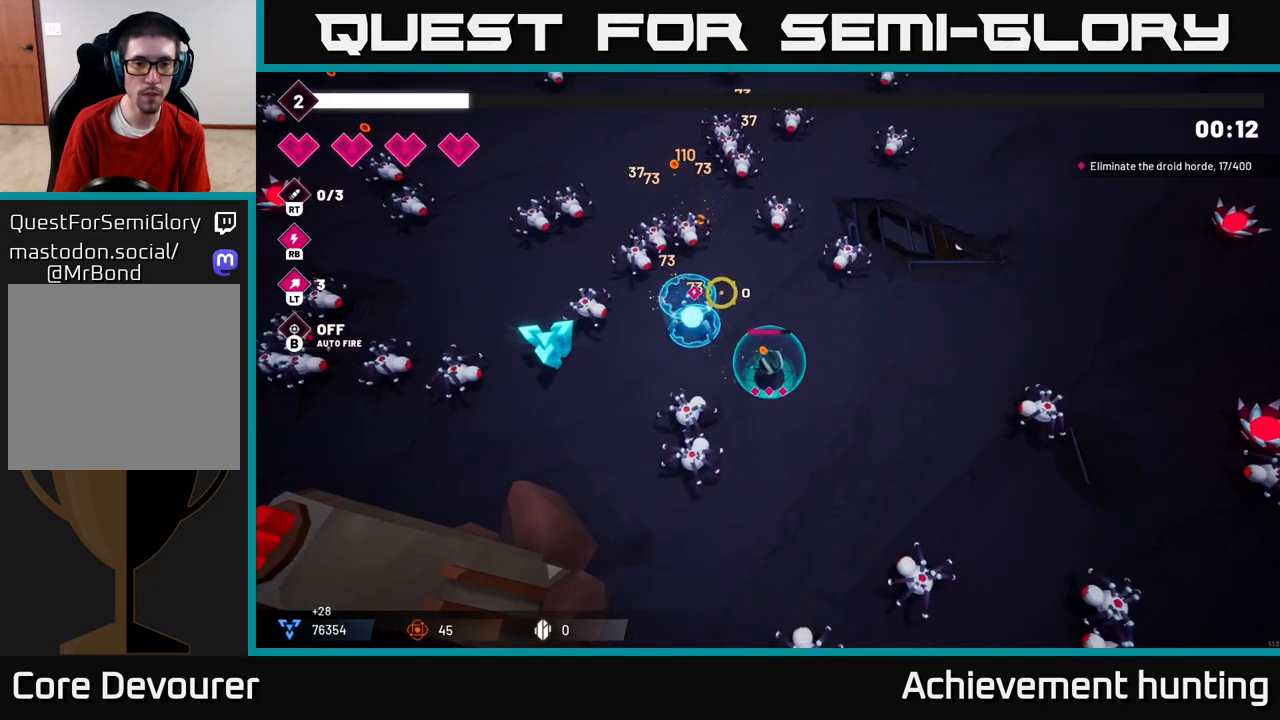
{"buttons": ["R2"], "left_stick": "center", "right_stick": "left", "events": [[67, "left_stick", "down-right"], [317, "right_stick", "left"], [400, "left_stick", "center"]]}
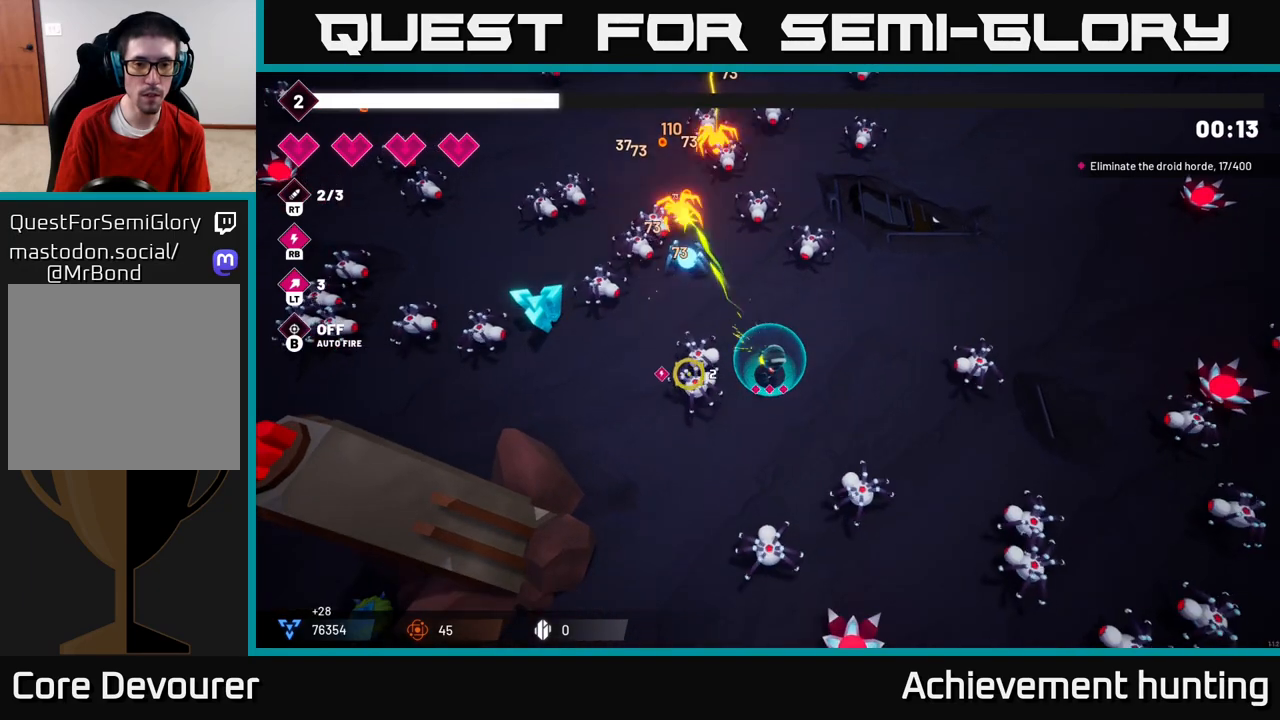
{"buttons": ["R2"], "left_stick": "right", "right_stick": "left", "events": [[317, "left_stick", "right"]]}
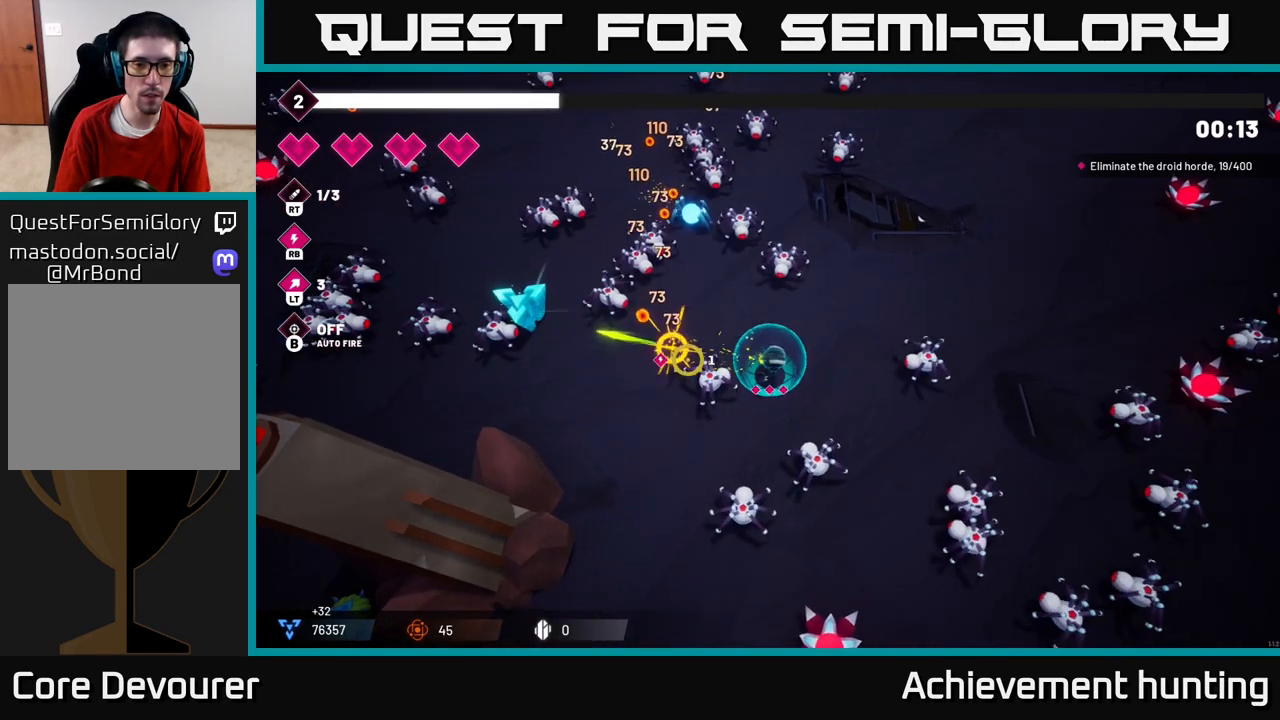
{"buttons": [], "left_stick": "up-right", "right_stick": "up-left", "events": [[17, "left_stick", "center"], [217, "left_stick", "right"], [433, "left_stick", "up-right"], [433, "right_stick", "up-left"], [483, "R2", "up"]]}
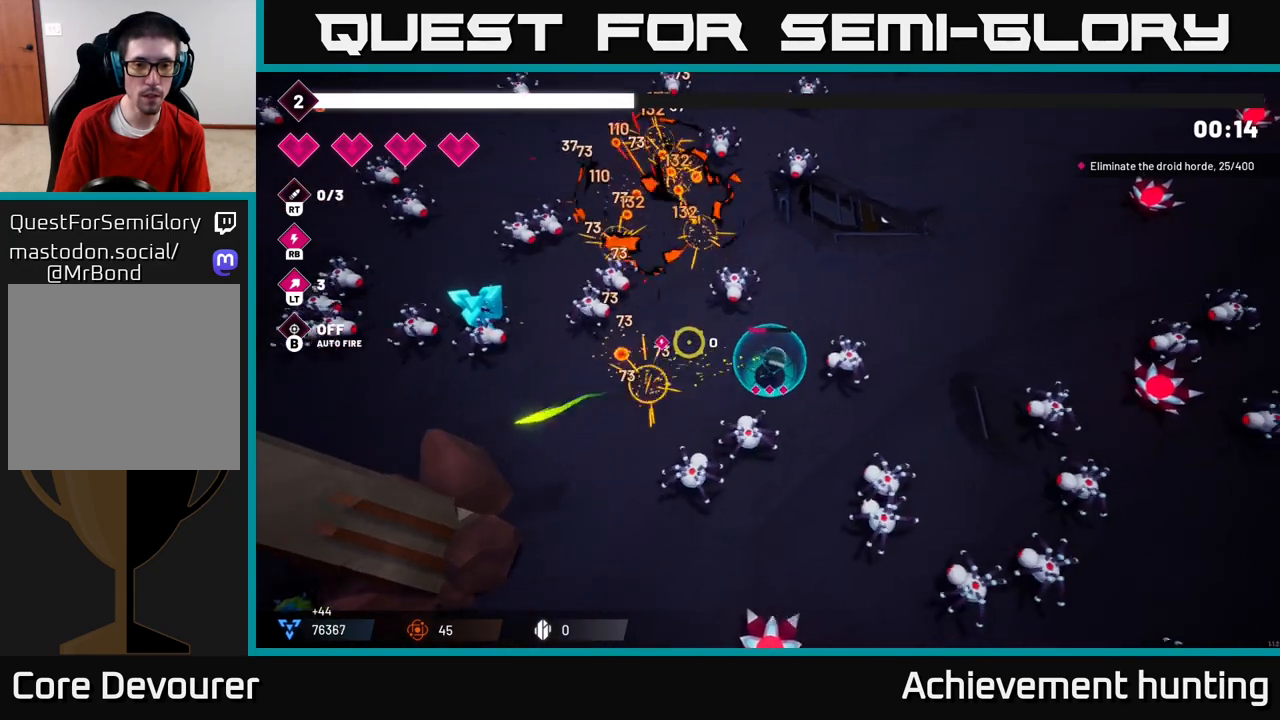
{"buttons": ["R2"], "left_stick": "up-right", "right_stick": "left", "events": [[83, "left_stick", "up"], [200, "R2", "down"], [317, "right_stick", "left"], [483, "left_stick", "up-right"]]}
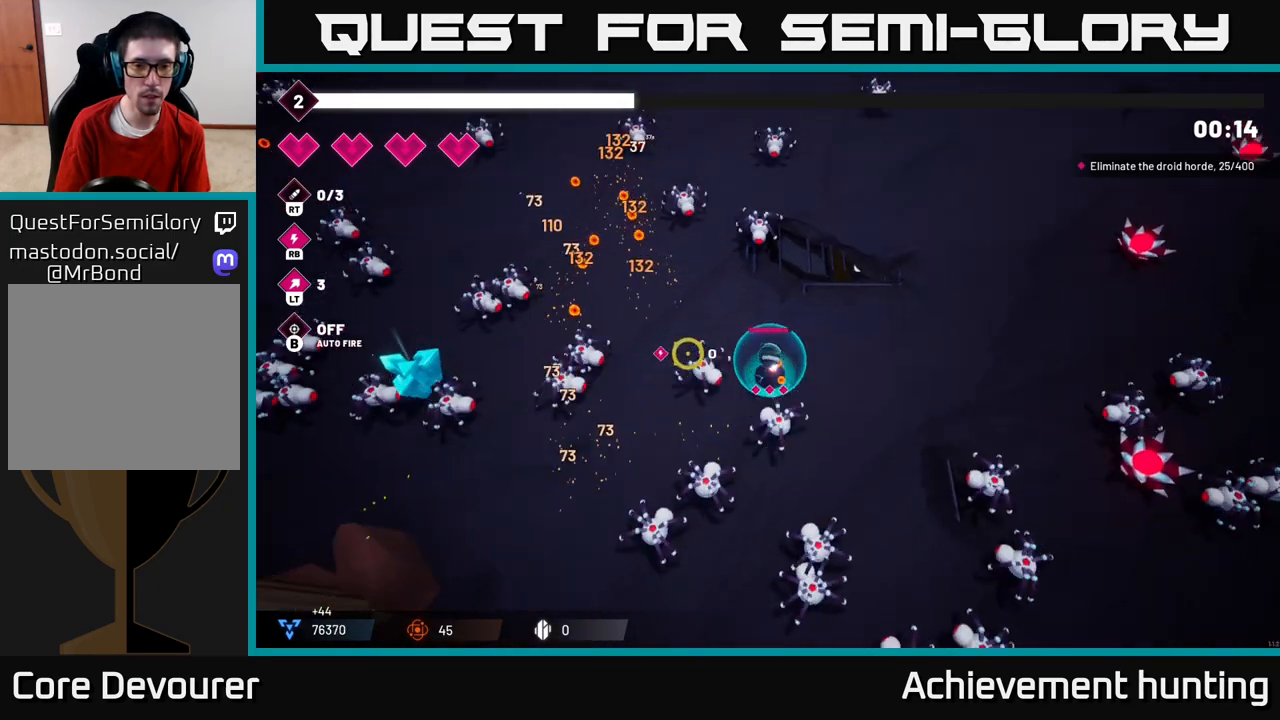
{"buttons": ["R2"], "left_stick": "down-right", "right_stick": "down-left", "events": [[50, "left_stick", "right"], [233, "left_stick", "center"], [300, "right_stick", "down-left"], [433, "left_stick", "down-right"]]}